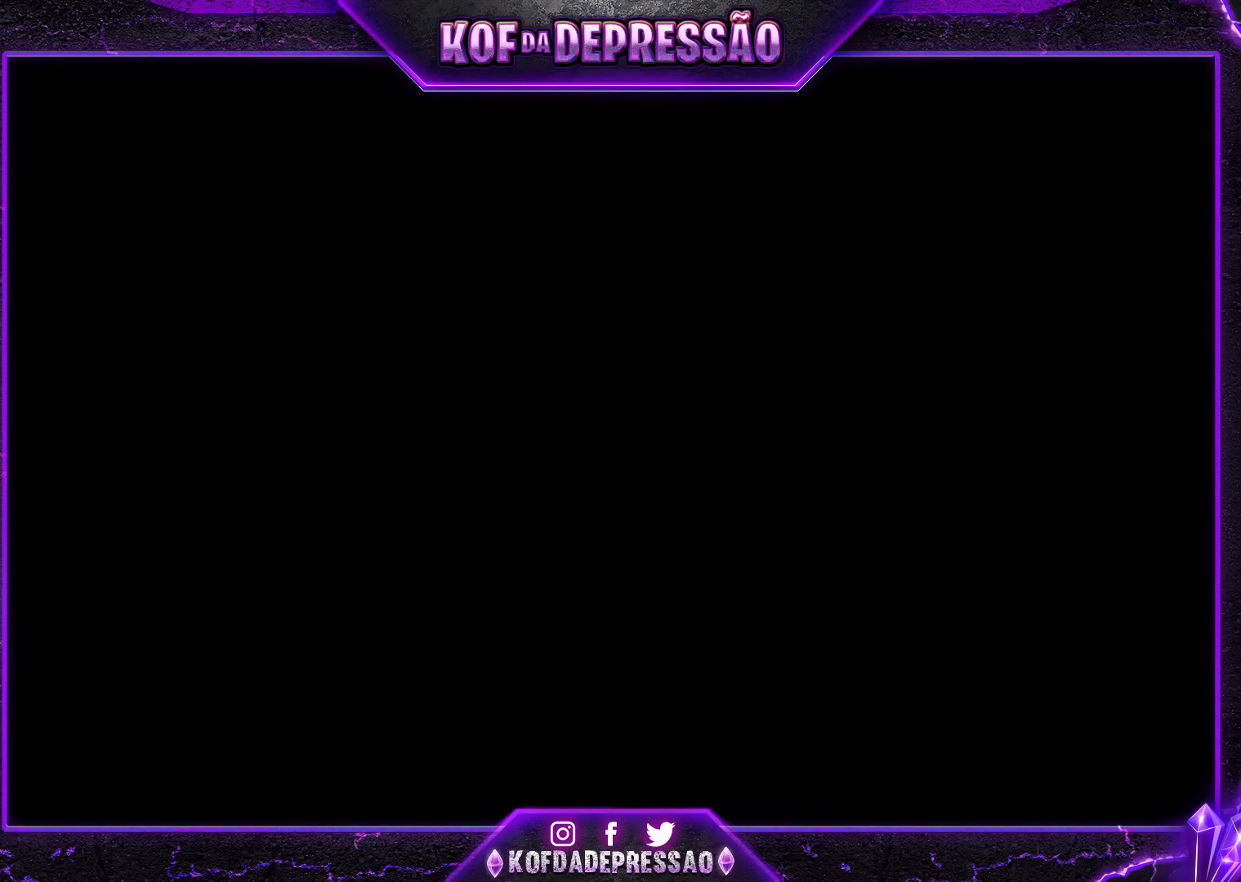
Gameplay with a controller (arcade stick); each line is a JSON object with the inputs held at the frame after it. "events" lists button and stick changes between this image and that frame as [ms after this image, input, new state], when the widget could be followed in between. Not read: L3 R3.
{"buttons": [], "left_stick": "center", "events": [[200, "SQUARE", "down"], [217, "SQUARE", "up"], [400, "TRIANGLE", "down"], [417, "SQUARE", "down"], [450, "CROSS", "down"], [450, "SQUARE", "up"], [450, "TRIANGLE", "up"], [500, "CROSS", "up"]]}
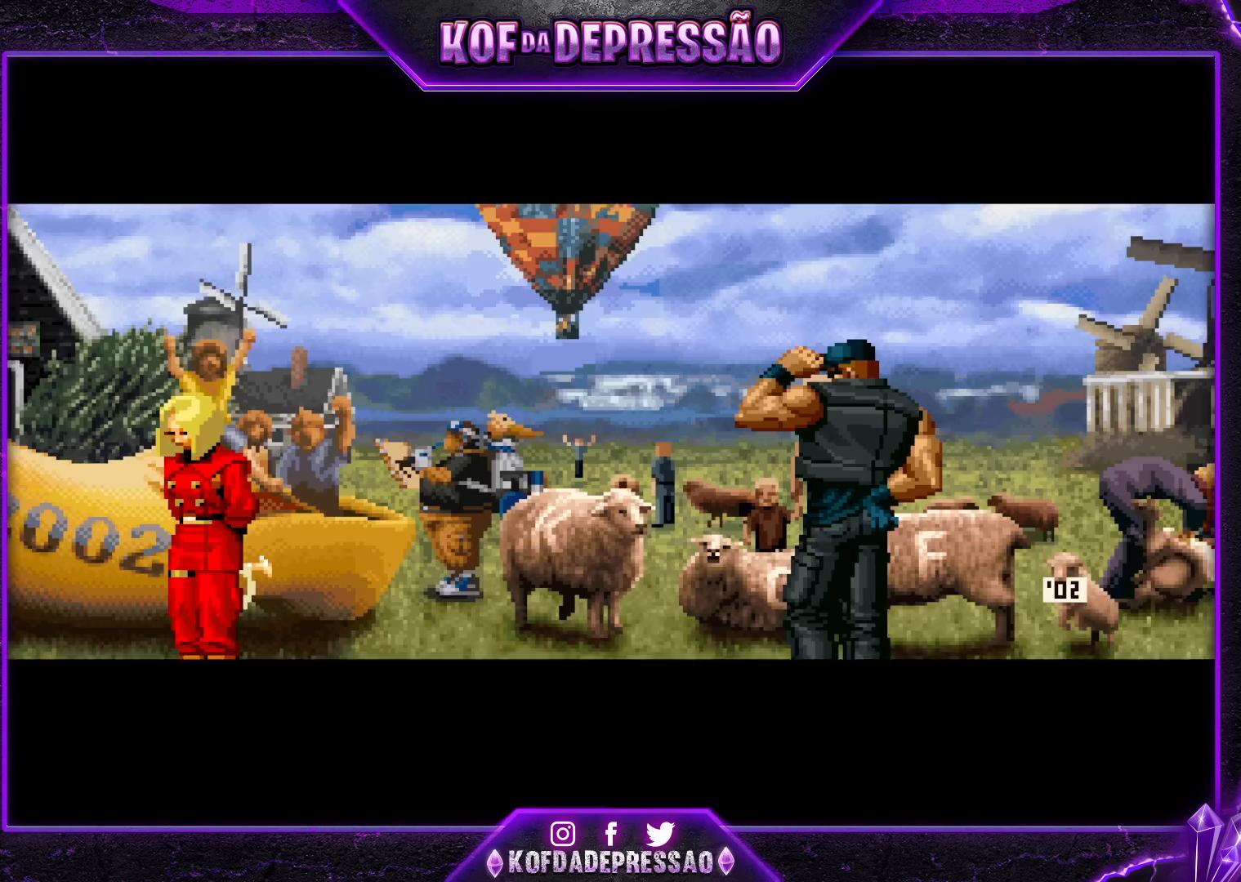
{"buttons": [], "left_stick": "center", "events": [[17, "TRIANGLE", "down"], [33, "SQUARE", "down"], [100, "CROSS", "down"], [100, "SQUARE", "up"], [100, "TRIANGLE", "up"], [167, "CROSS", "up"], [183, "SQUARE", "down"], [183, "TRIANGLE", "down"], [233, "TRIANGLE", "up"], [250, "SQUARE", "up"], [267, "CROSS", "down"], [333, "CROSS", "up"], [350, "TRIANGLE", "down"], [367, "SQUARE", "down"], [400, "SQUARE", "up"], [417, "TRIANGLE", "up"], [450, "CROSS", "down"], [483, "CROSS", "up"]]}
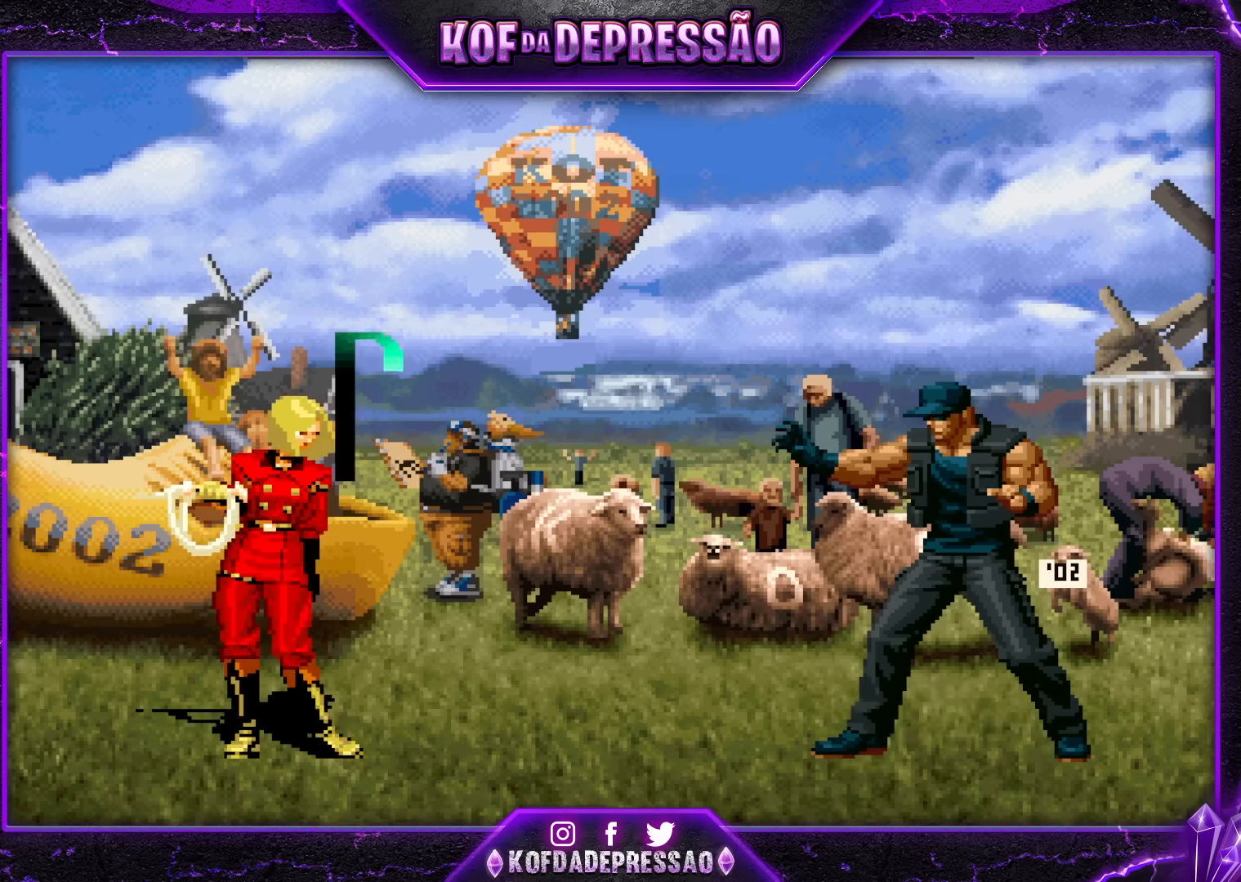
{"buttons": ["SQUARE", "TRIANGLE"], "left_stick": "center", "events": [[17, "SQUARE", "down"], [17, "TRIANGLE", "down"], [83, "SQUARE", "up"], [83, "TRIANGLE", "up"], [100, "CROSS", "down"], [167, "CROSS", "up"], [417, "TRIANGLE", "down"], [433, "CIRCLE", "down"], [433, "CROSS", "down"], [433, "L2", "down"], [433, "R1", "down"], [433, "SQUARE", "down"], [450, "CIRCLE", "up"], [450, "L2", "up"], [450, "R1", "up"], [500, "CROSS", "up"]]}
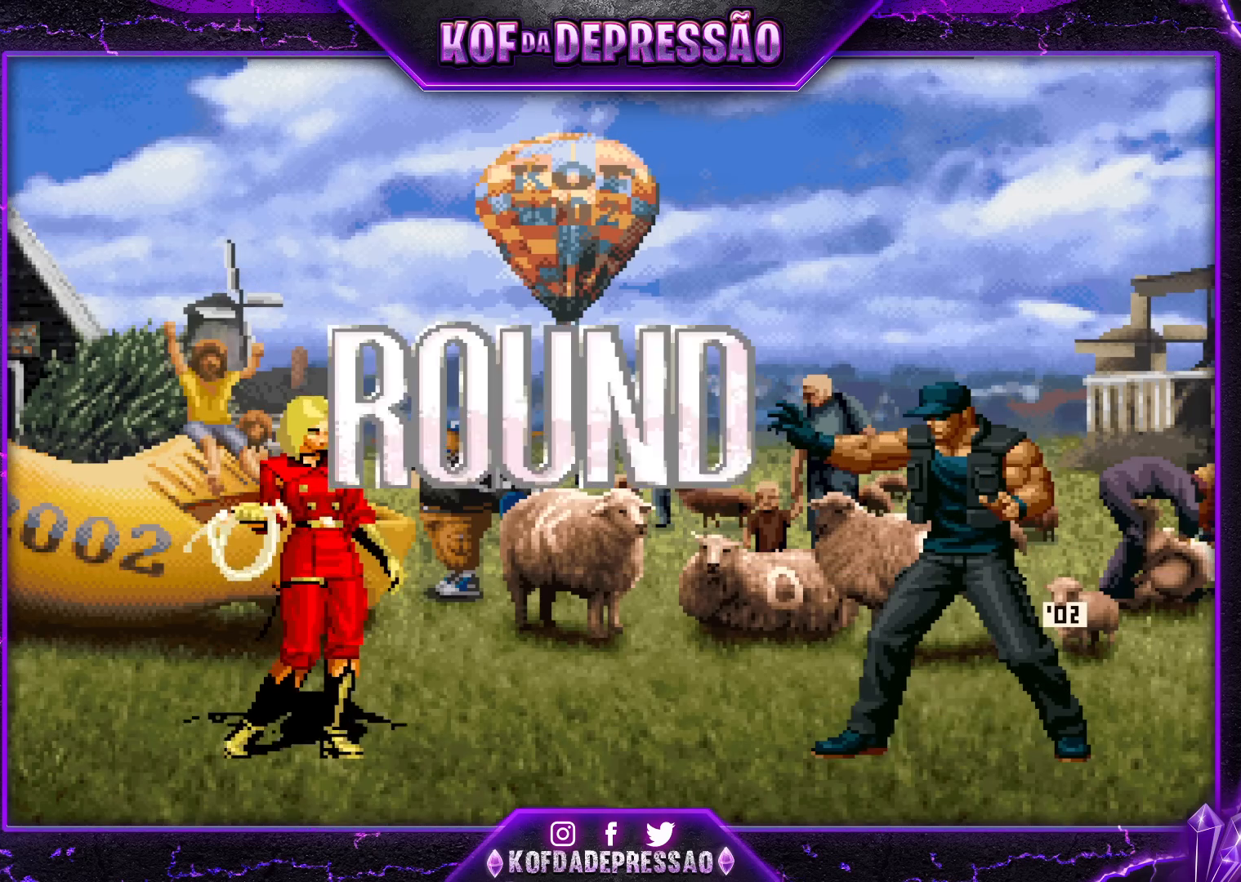
{"buttons": [], "left_stick": "center", "events": [[17, "SQUARE", "up"], [17, "TRIANGLE", "up"]]}
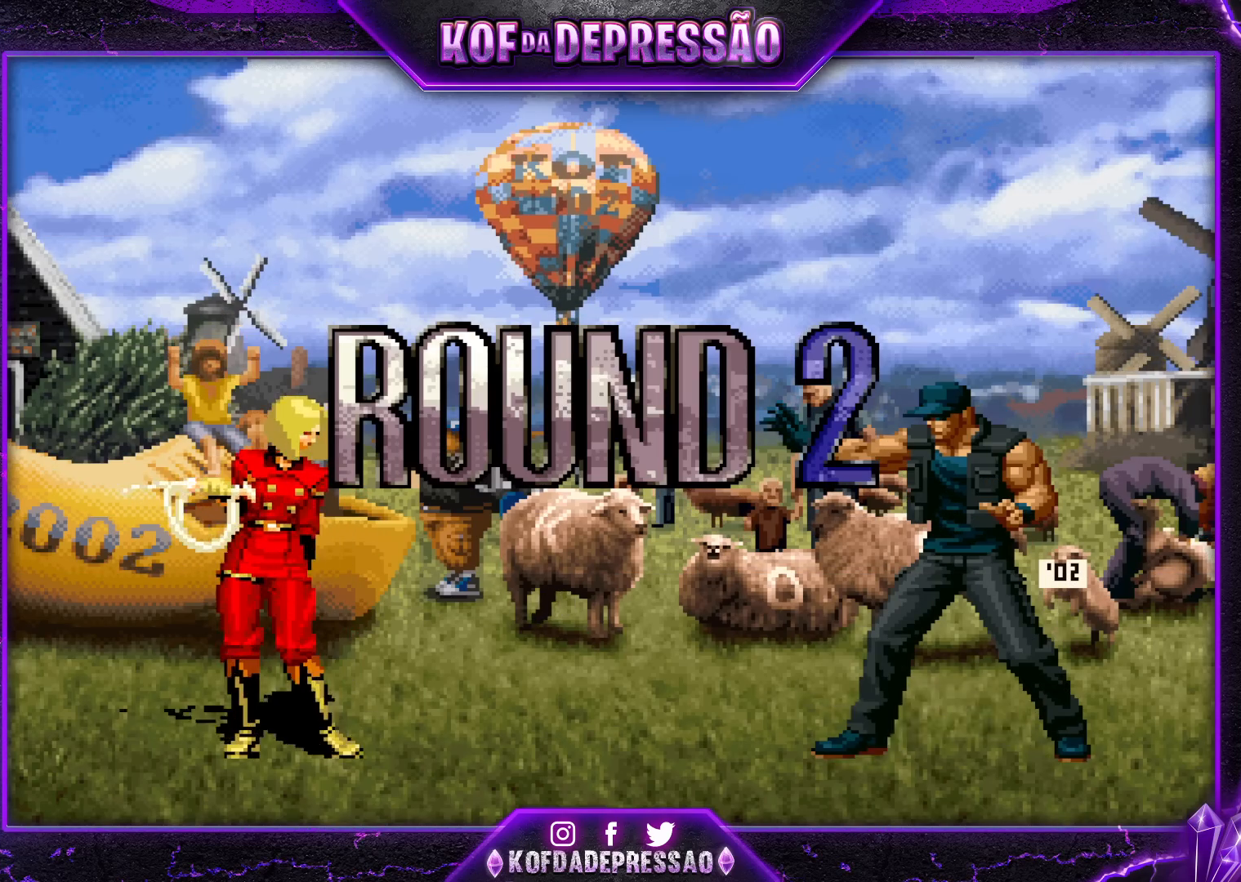
{"buttons": [], "left_stick": "center", "events": [[383, "SQUARE", "down"], [383, "TRIANGLE", "down"], [400, "CROSS", "down"], [400, "R1", "down"], [433, "CROSS", "up"], [433, "R1", "up"], [450, "SQUARE", "up"], [467, "TRIANGLE", "up"]]}
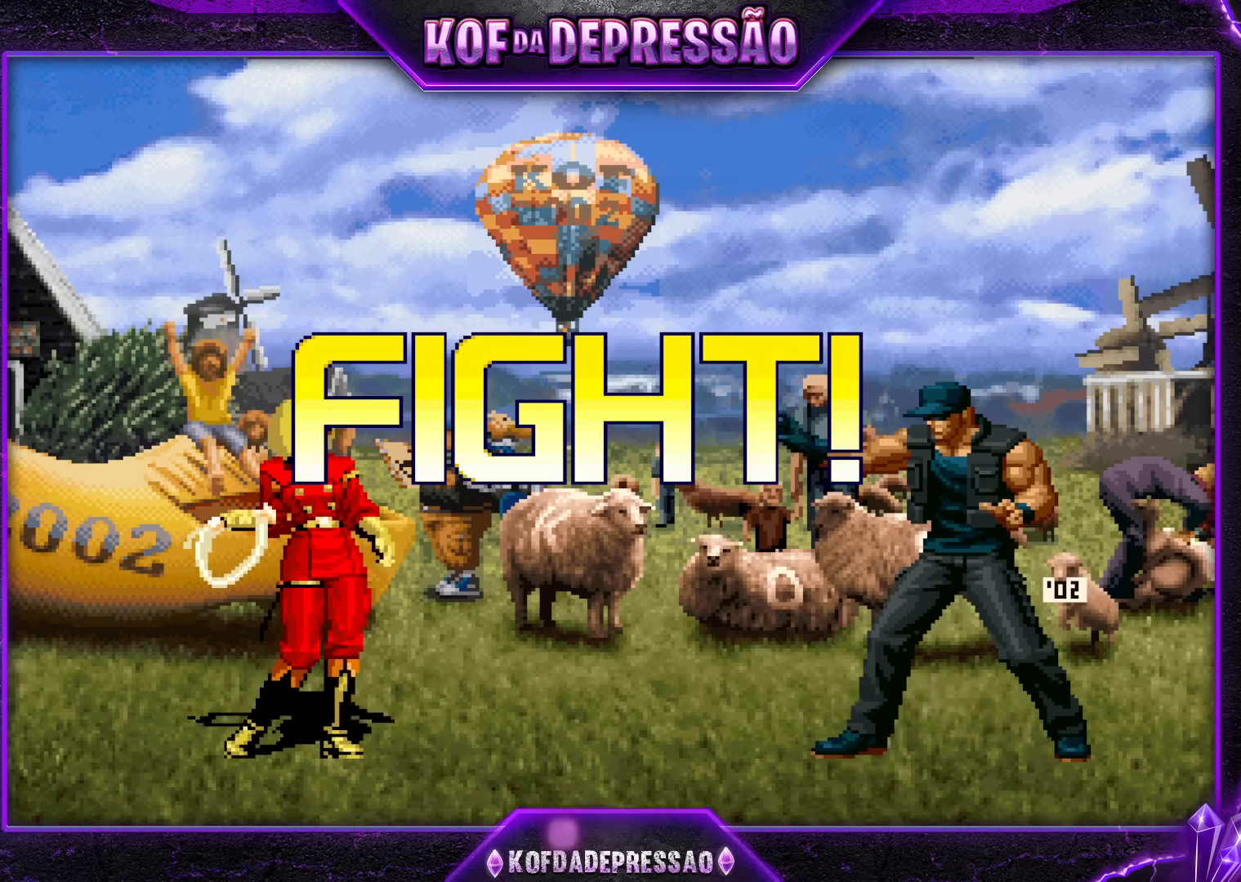
{"buttons": [], "left_stick": "down-right", "events": [[183, "left_stick", "left"], [250, "left_stick", "center"], [333, "left_stick", "left"], [417, "left_stick", "down-right"]]}
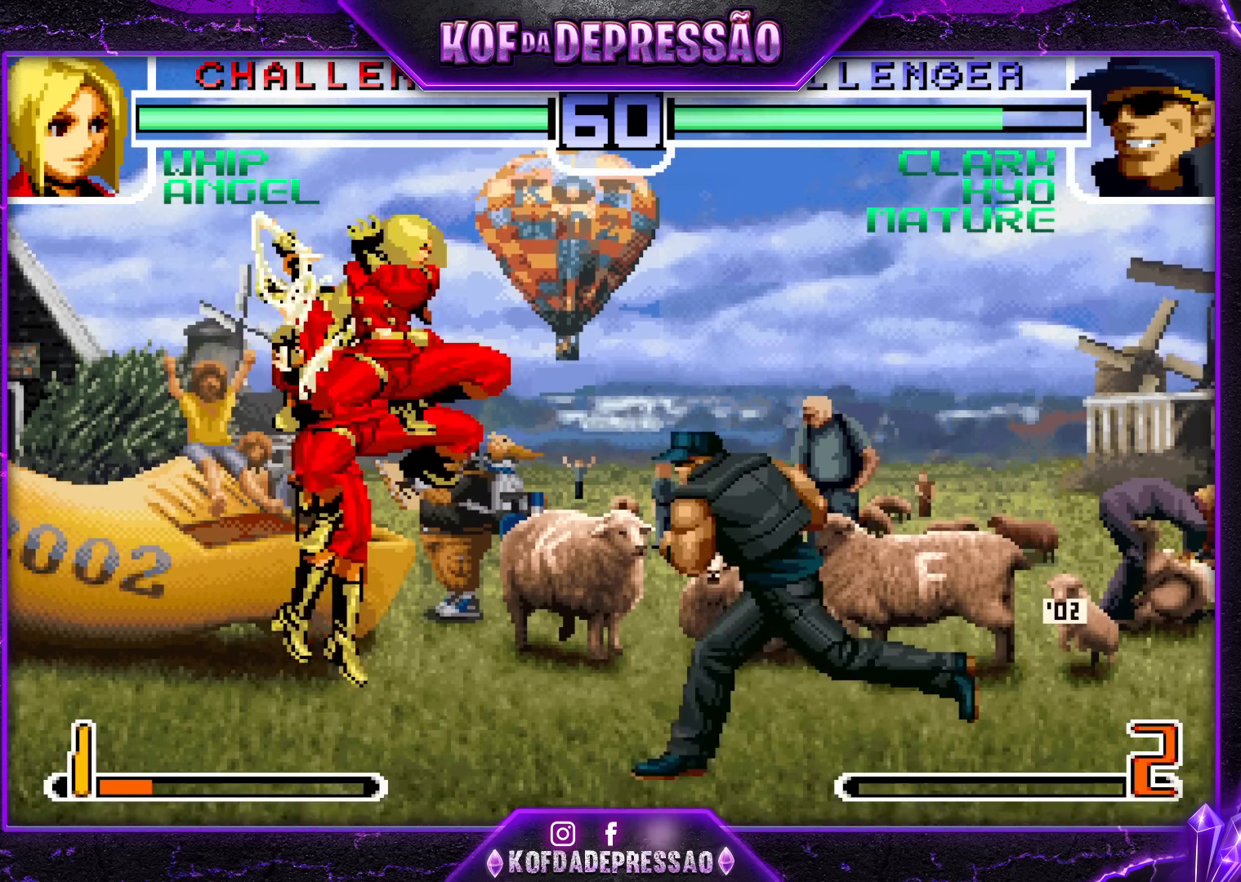
{"buttons": ["R1"], "left_stick": "left", "events": [[50, "left_stick", "center"], [100, "left_stick", "down"], [167, "left_stick", "center"], [250, "left_stick", "down-right"], [400, "left_stick", "center"], [433, "R1", "down"], [467, "left_stick", "left"]]}
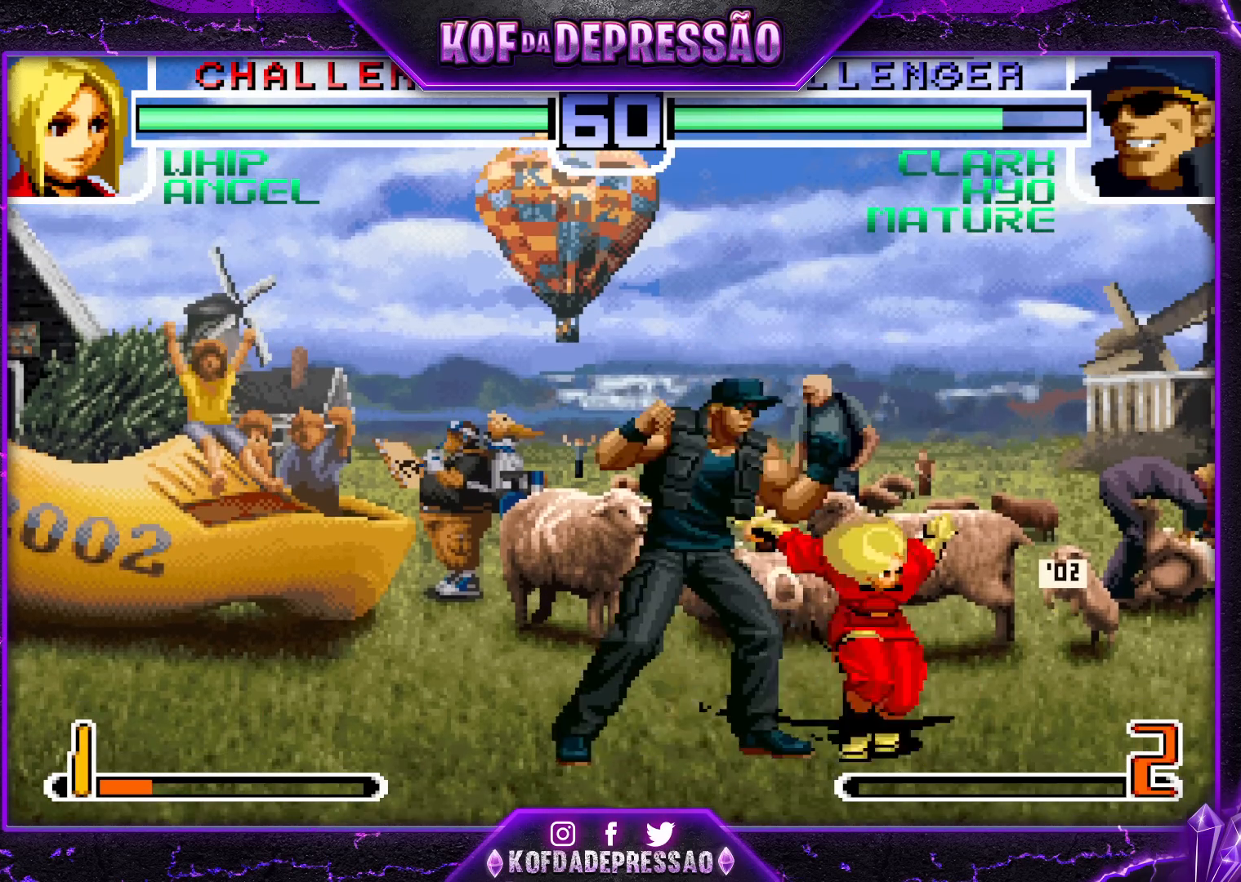
{"buttons": [], "left_stick": "center", "events": [[33, "R1", "up"], [67, "left_stick", "down"], [133, "left_stick", "right"], [167, "CROSS", "down"], [217, "left_stick", "center"], [250, "CROSS", "up"]]}
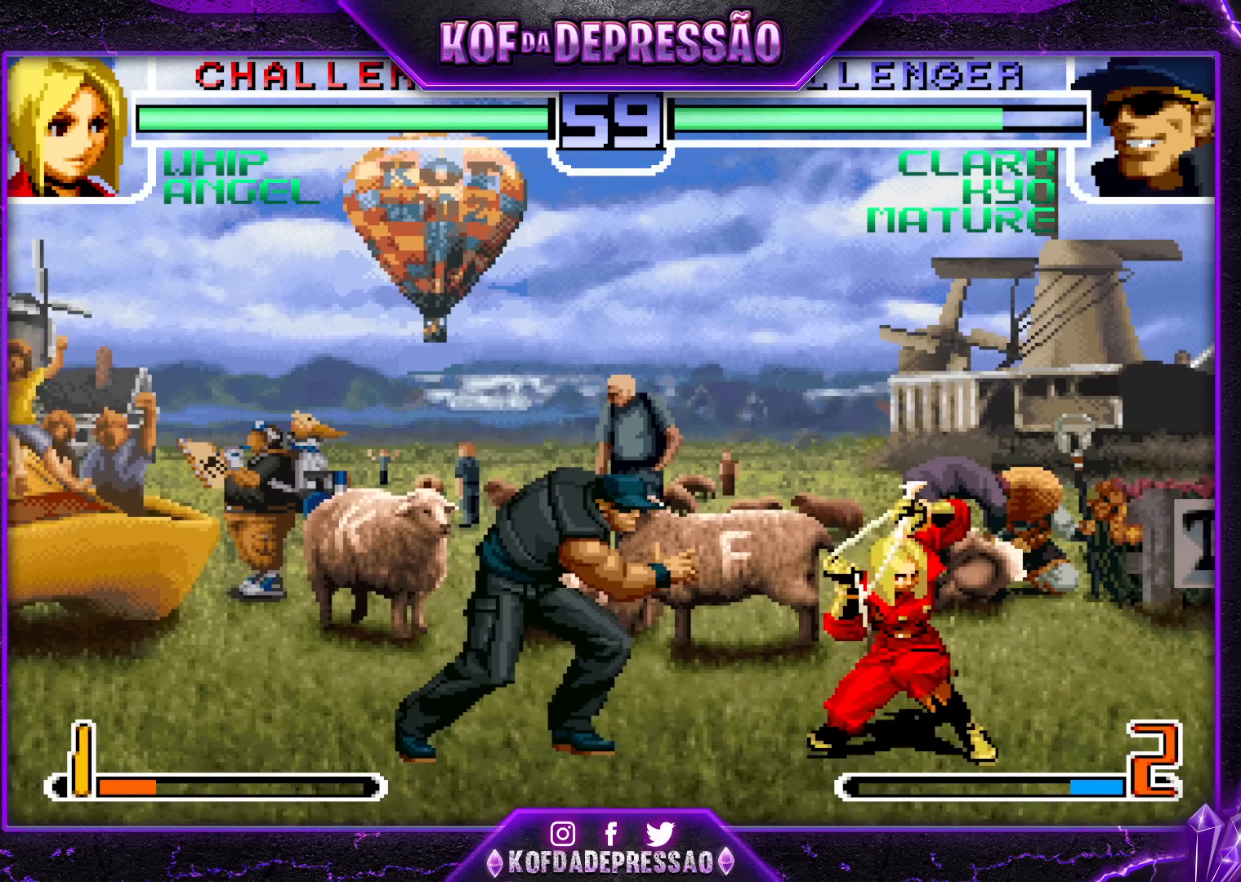
{"buttons": [], "left_stick": "center", "events": [[183, "left_stick", "down"], [250, "left_stick", "right"], [333, "left_stick", "center"], [367, "CROSS", "down"], [433, "CROSS", "up"]]}
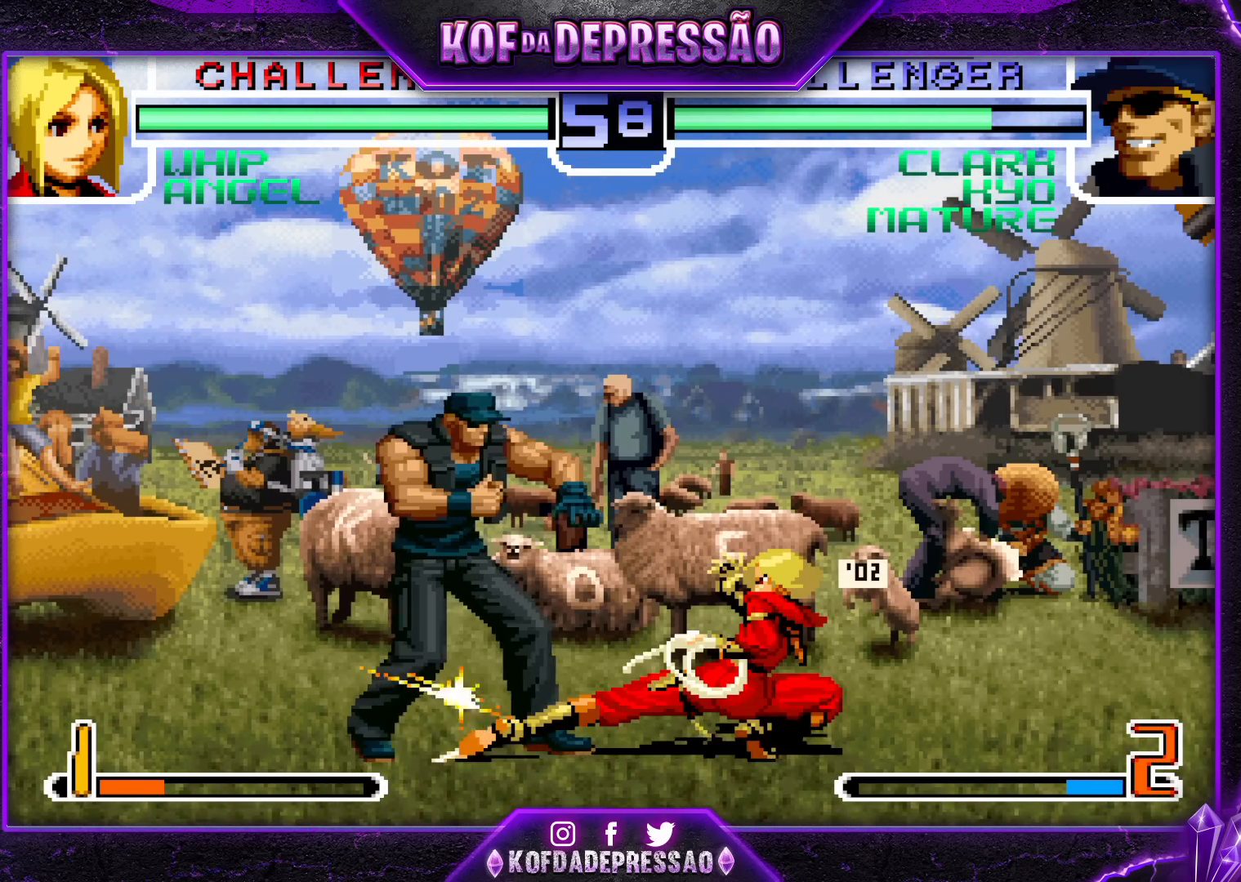
{"buttons": ["CROSS"], "left_stick": "up-right", "events": [[317, "left_stick", "right"], [367, "left_stick", "up-right"], [467, "CROSS", "down"]]}
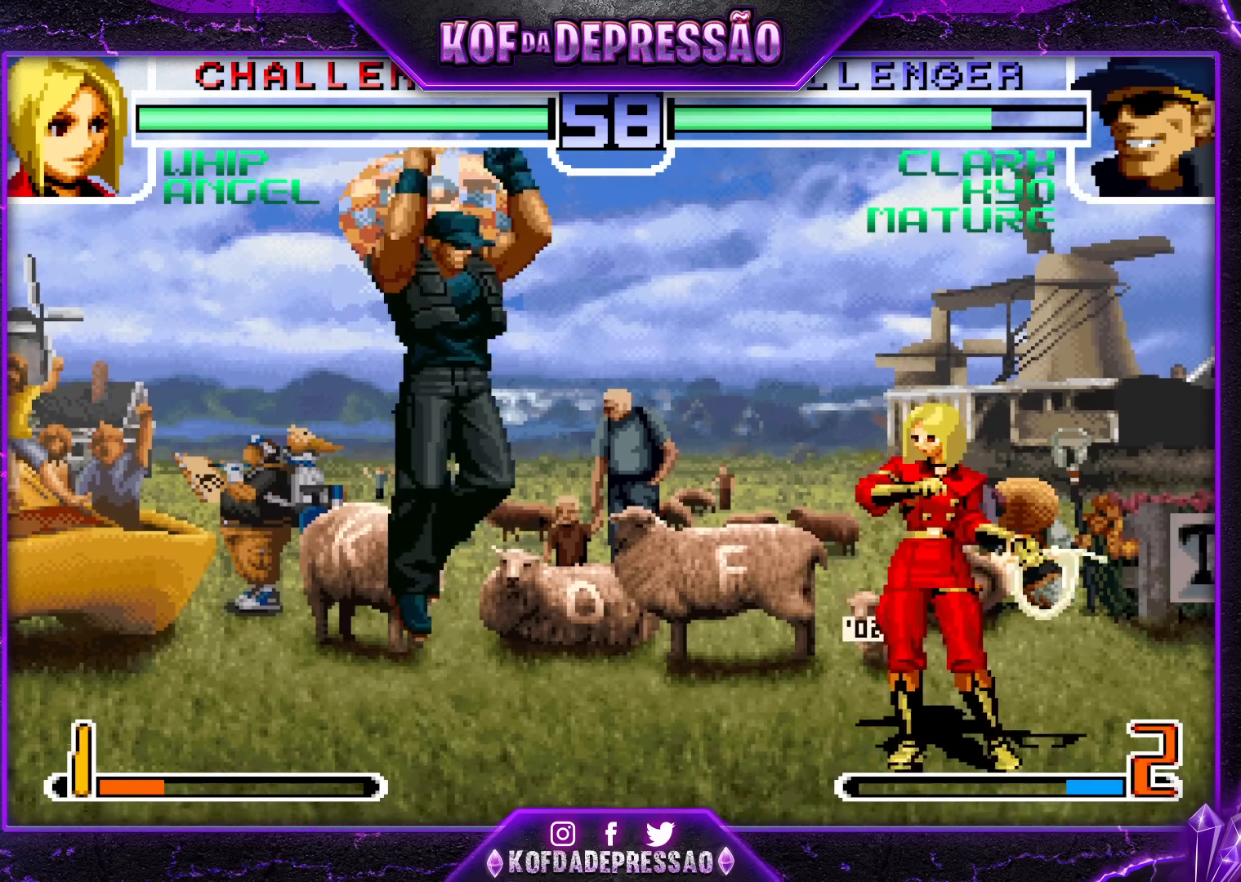
{"buttons": ["R1"], "left_stick": "left", "events": [[50, "CROSS", "up"], [83, "left_stick", "up"], [283, "left_stick", "center"], [417, "left_stick", "left"], [500, "R1", "down"]]}
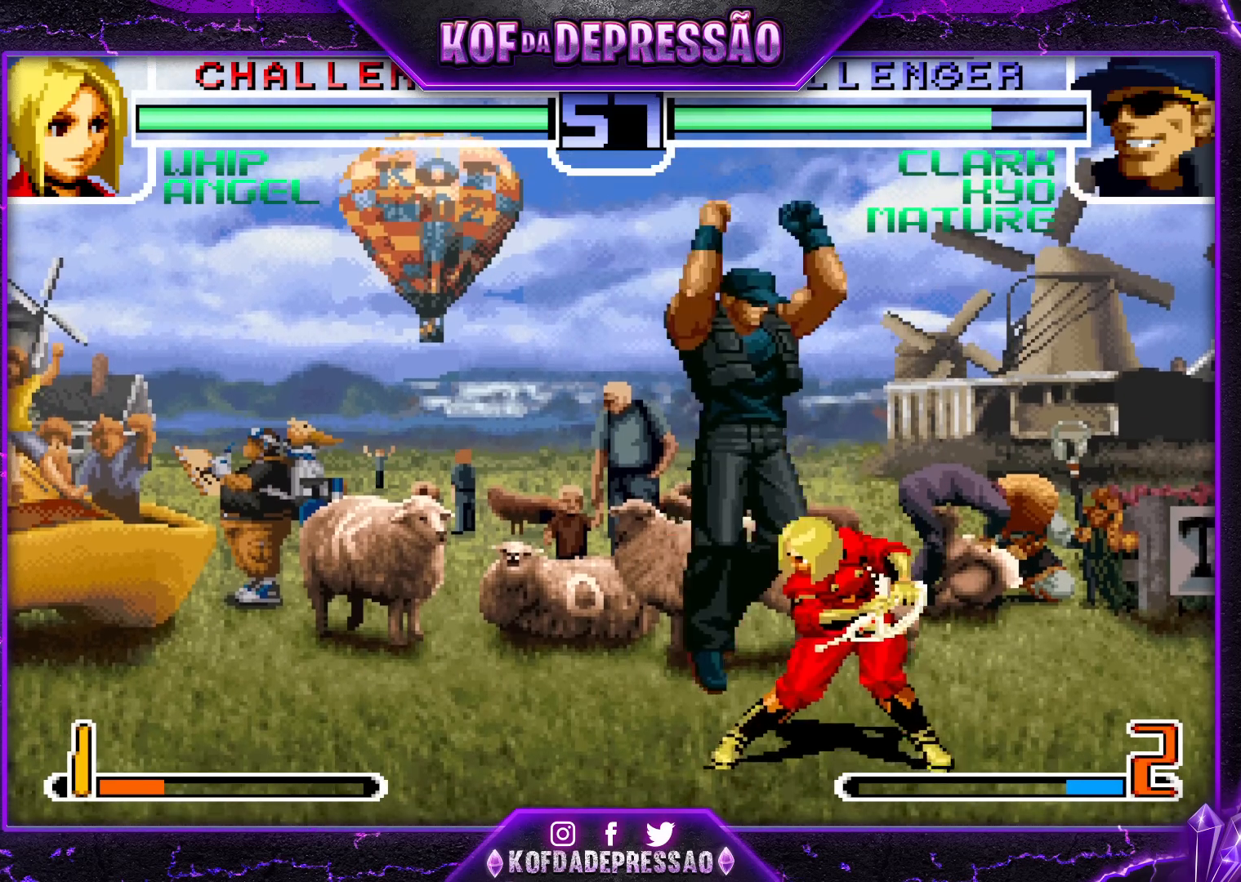
{"buttons": [], "left_stick": "center", "events": [[117, "R1", "up"], [400, "left_stick", "center"]]}
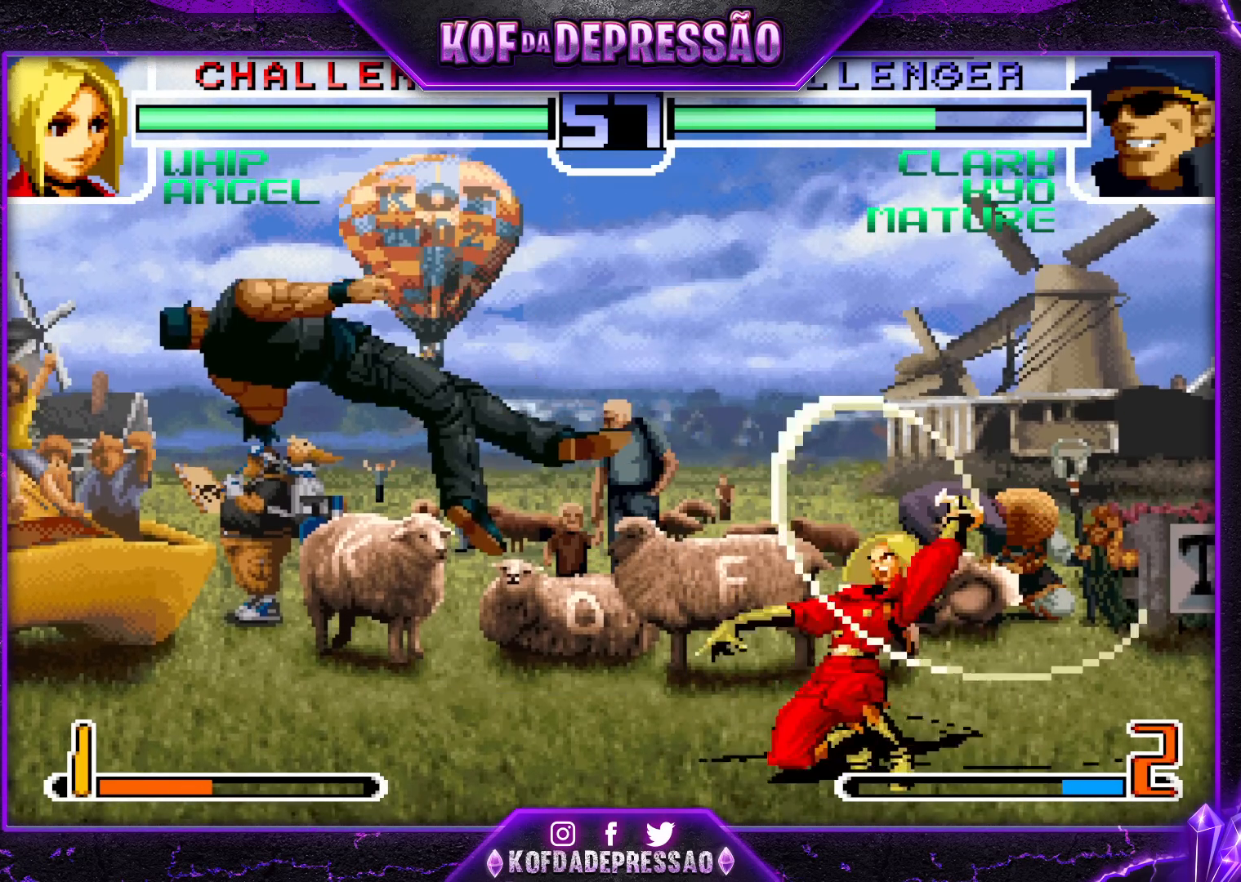
{"buttons": [], "left_stick": "center", "events": [[183, "SQUARE", "down"], [183, "TRIANGLE", "down"], [233, "TRIANGLE", "up"], [250, "SQUARE", "up"], [400, "SQUARE", "down"], [400, "TRIANGLE", "down"], [417, "SQUARE", "up"], [417, "TRIANGLE", "up"]]}
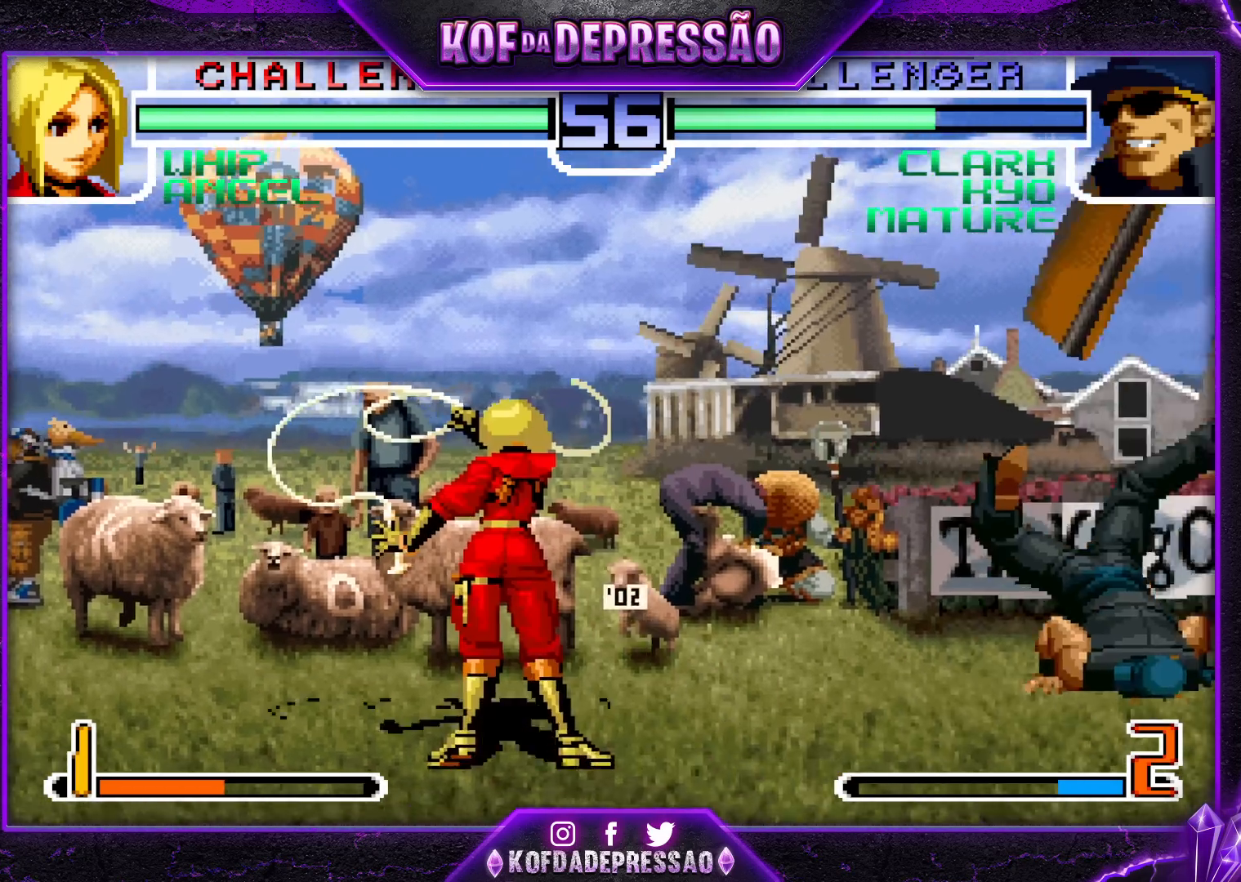
{"buttons": [], "left_stick": "center", "events": [[117, "SQUARE", "down"], [117, "TRIANGLE", "down"], [183, "SQUARE", "up"], [183, "TRIANGLE", "up"], [317, "SQUARE", "down"], [317, "TRIANGLE", "down"], [383, "TRIANGLE", "up"], [400, "SQUARE", "up"]]}
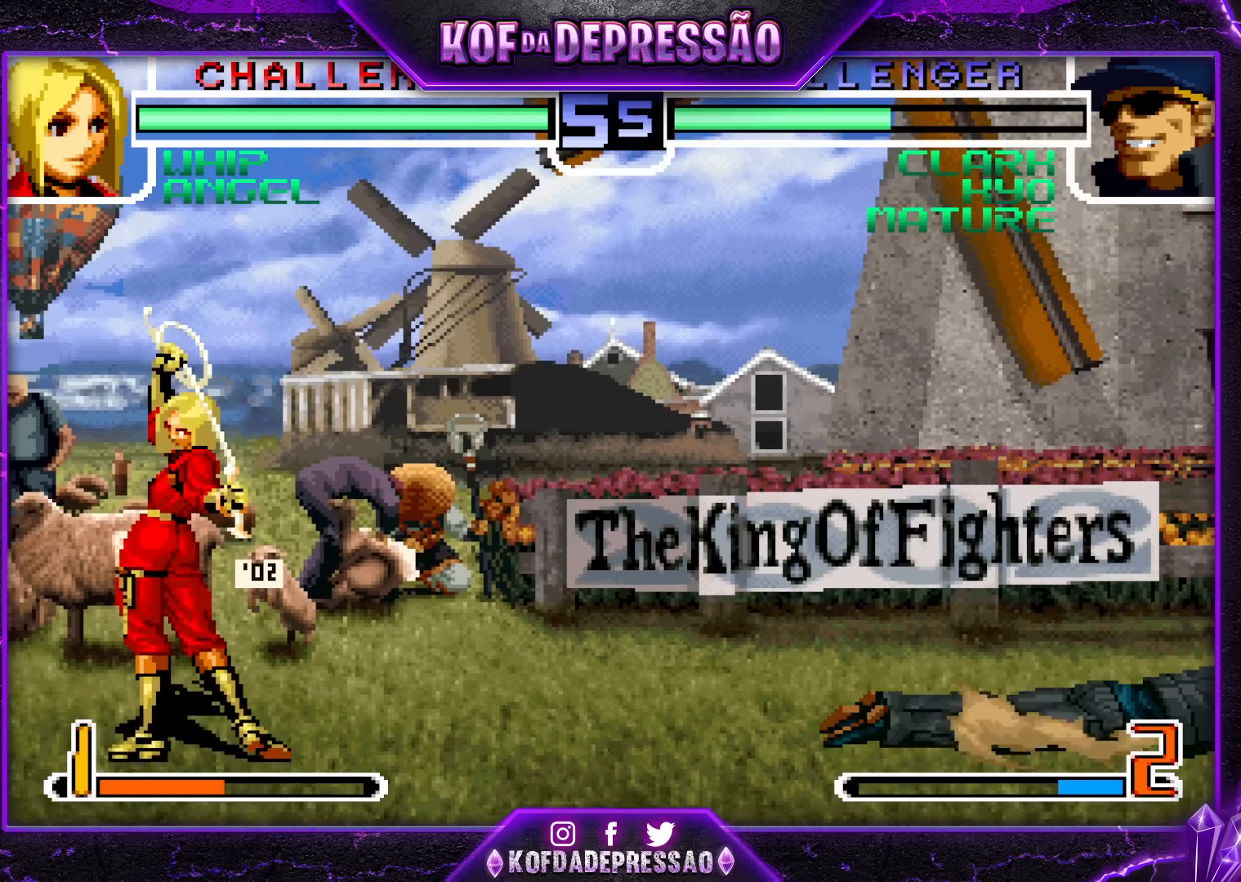
{"buttons": [], "left_stick": "center", "events": [[33, "SQUARE", "down"], [33, "TRIANGLE", "down"], [67, "CROSS", "down"], [67, "SQUARE", "up"], [83, "CROSS", "up"], [83, "TRIANGLE", "up"], [100, "CROSS", "down"], [150, "CROSS", "up"], [183, "SQUARE", "down"], [183, "TRIANGLE", "down"], [250, "CROSS", "down"], [283, "SQUARE", "up"], [350, "CROSS", "up"], [350, "TRIANGLE", "up"]]}
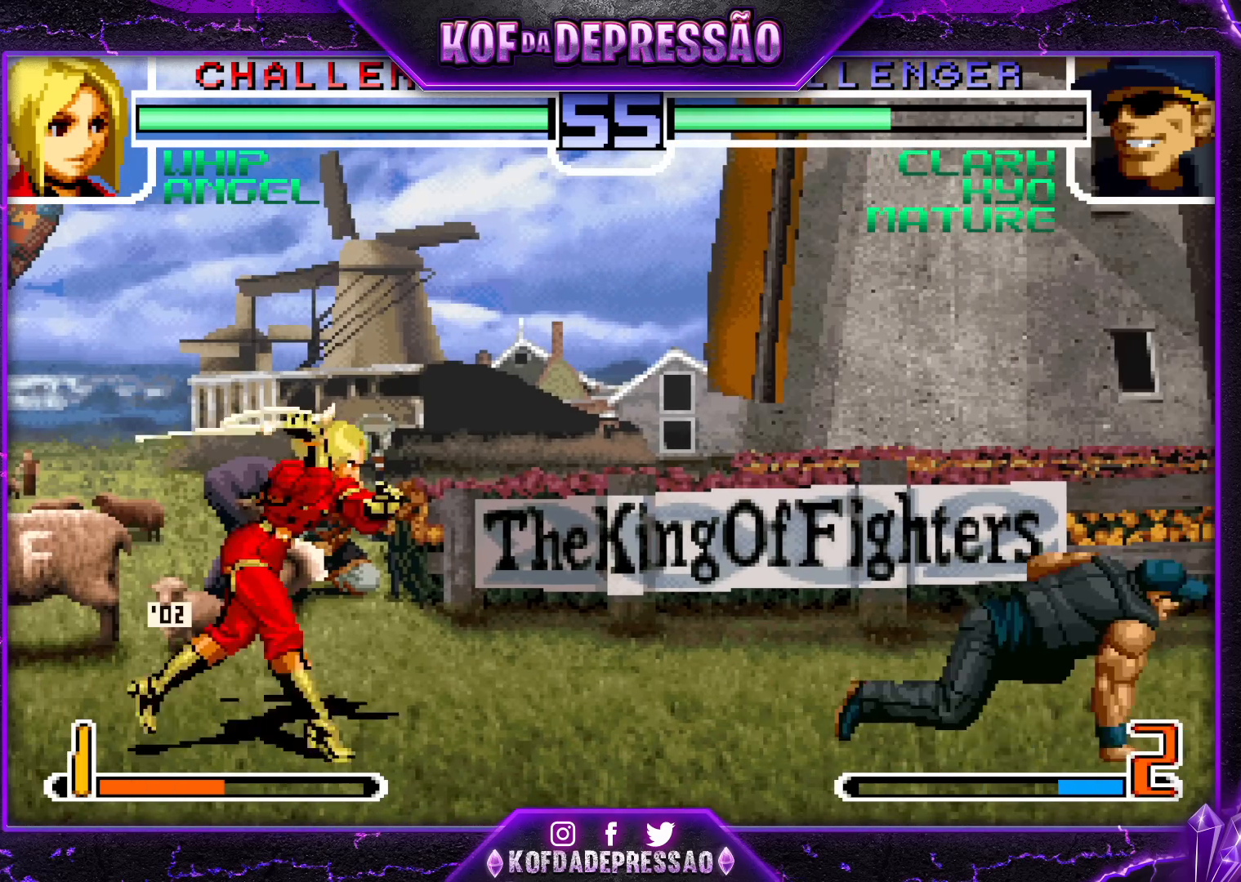
{"buttons": [], "left_stick": "down-right", "events": [[200, "left_stick", "down-right"]]}
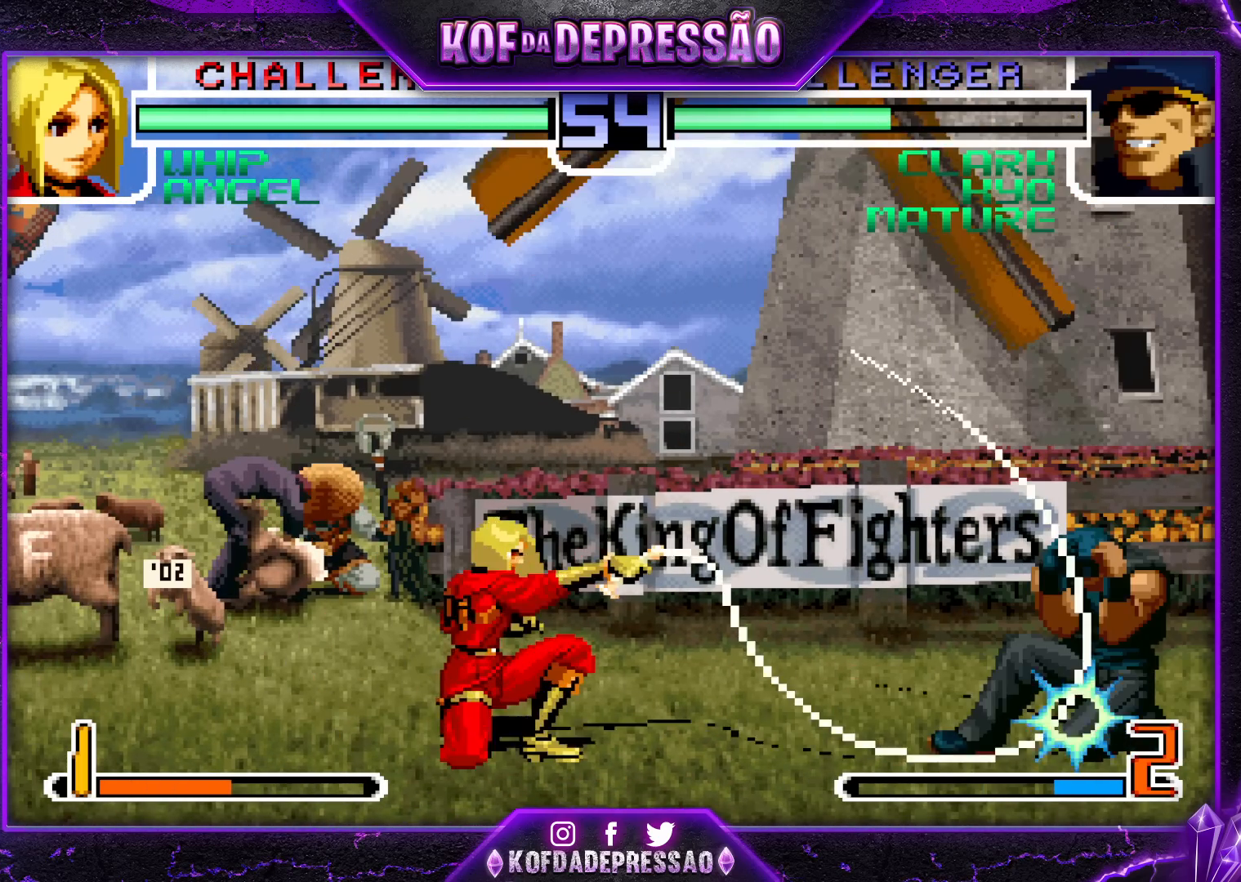
{"buttons": ["SQUARE"], "left_stick": "down-right", "events": [[233, "left_stick", "left"], [283, "left_stick", "center"], [350, "left_stick", "left"], [433, "SQUARE", "down"], [433, "left_stick", "down-right"]]}